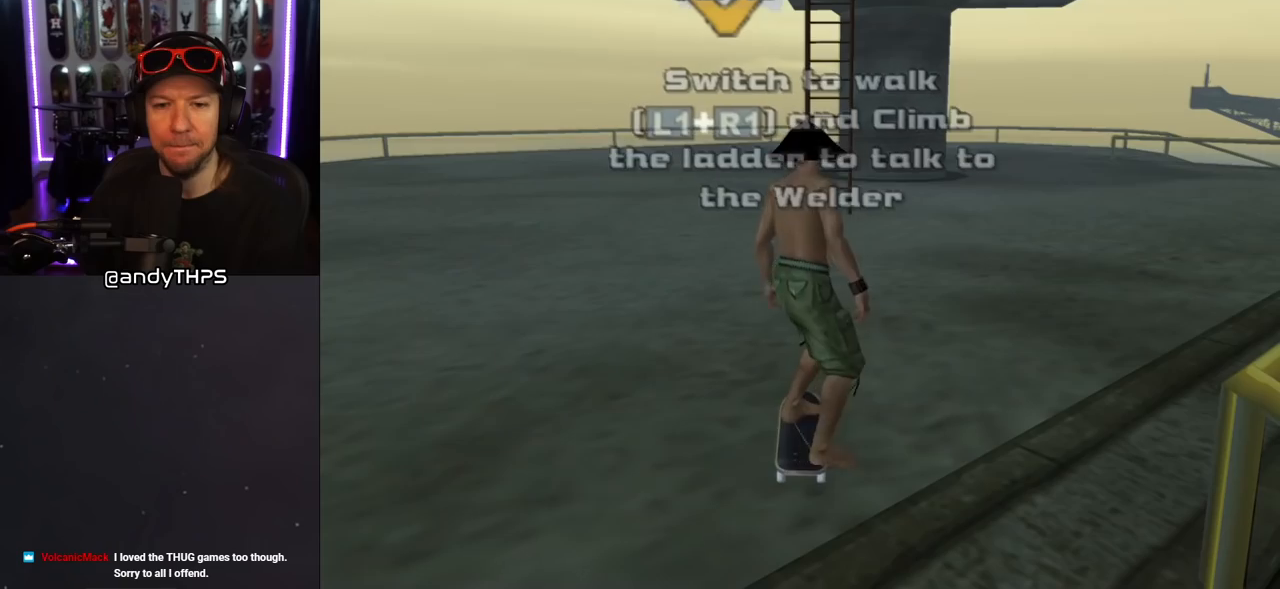
Gameplay with a controller (PlayStation layout); each line is a JSON object with the inputs held at the frame after it. "events" lists button and stick changes between this image and that frame as [ms after this image, input, new state], when the widget could be followed in between. Not read: L2 R2.
{"buttons": ["CROSS"], "left_stick": "center", "right_stick": "center", "events": [[450, "CROSS", "down"]]}
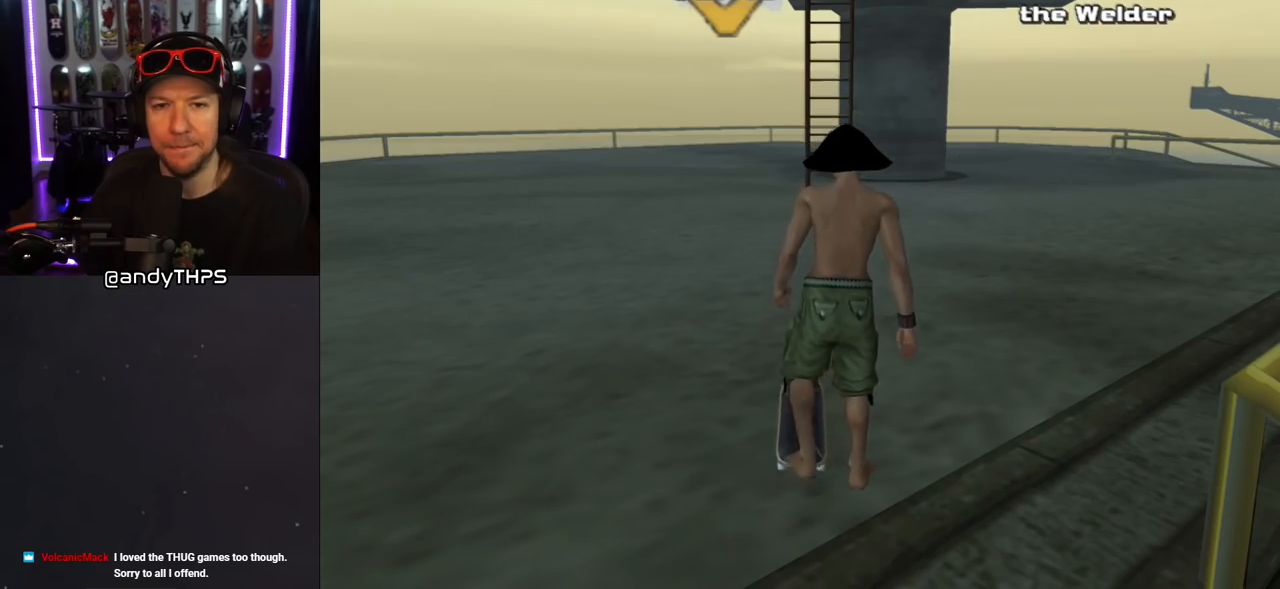
{"buttons": ["CROSS", "DPAD_UP", "DPAD_LEFT"], "left_stick": "center", "right_stick": "center", "events": [[283, "DPAD_UP", "down"], [383, "DPAD_UP", "up"], [417, "DPAD_UP", "down"], [467, "DPAD_LEFT", "down"]]}
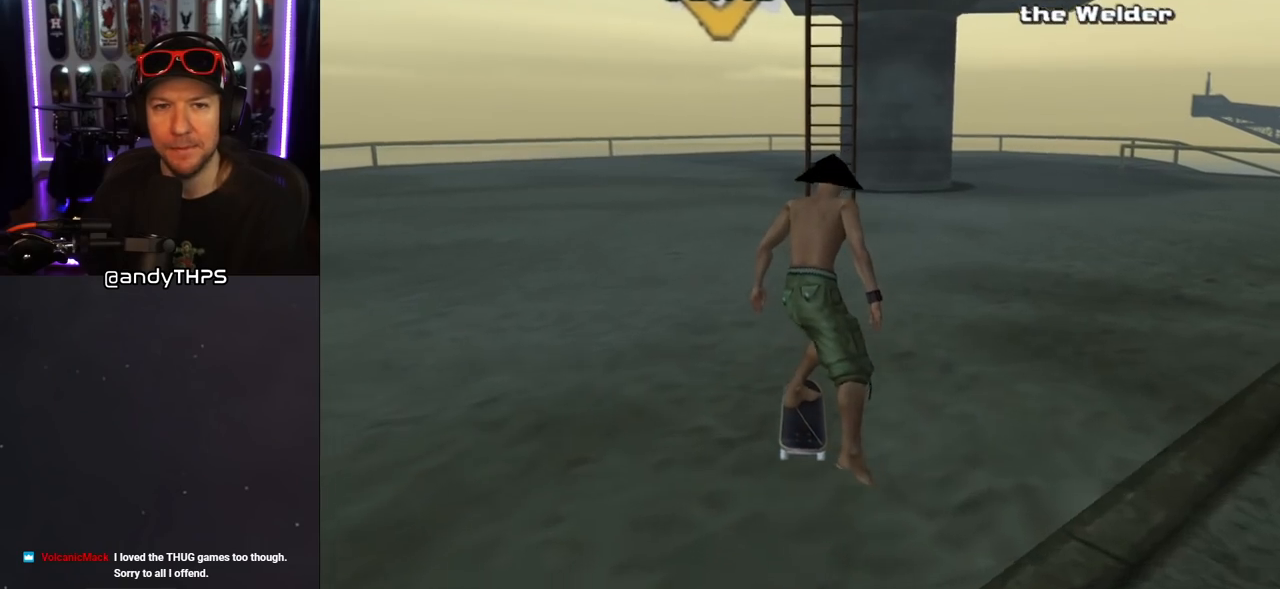
{"buttons": ["CROSS", "DPAD_RIGHT"], "left_stick": "center", "right_stick": "center"}
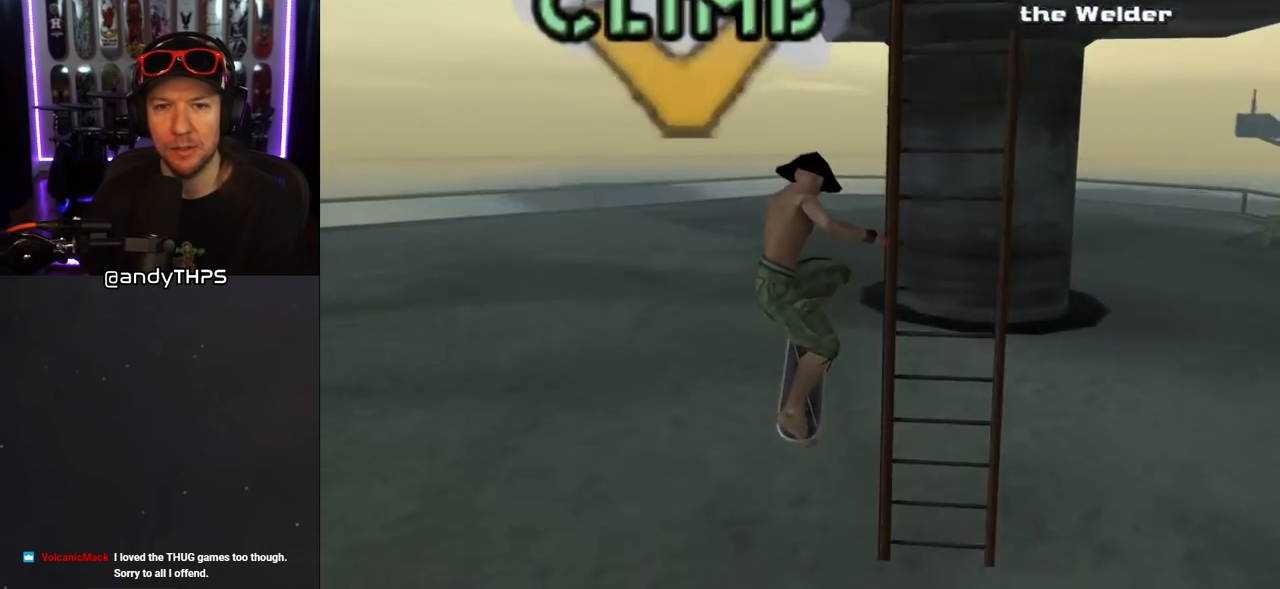
{"buttons": ["CROSS", "R1"], "left_stick": "center", "right_stick": "center", "events": [[33, "R1", "down"], [117, "DPAD_DOWN", "down"], [167, "DPAD_RIGHT", "up"], [383, "DPAD_DOWN", "up"]]}
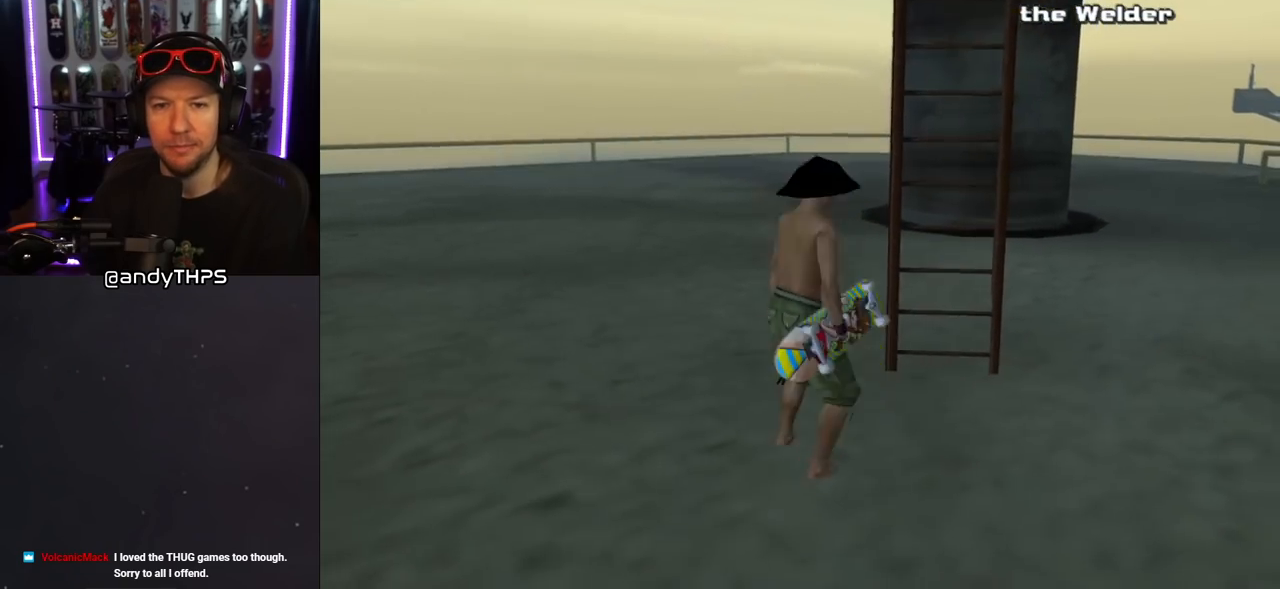
{"buttons": ["R1", "DPAD_UP"], "left_stick": "center", "right_stick": "center", "events": [[50, "DPAD_RIGHT", "down"], [67, "R1", "up"], [150, "CROSS", "up"], [167, "DPAD_RIGHT", "up"], [267, "DPAD_UP", "down"], [367, "DPAD_RIGHT", "down"], [383, "R1", "down"], [483, "DPAD_RIGHT", "up"]]}
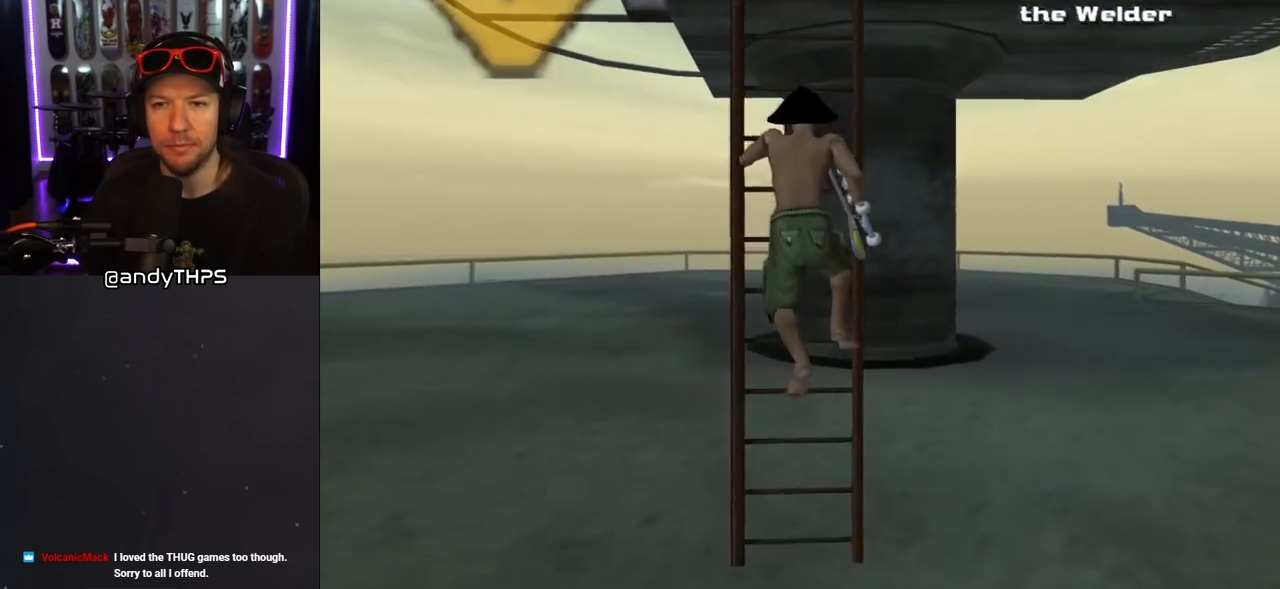
{"buttons": ["R1", "DPAD_UP"], "left_stick": "center", "right_stick": "center", "events": [[150, "DPAD_LEFT", "down"], [183, "DPAD_LEFT", "up"]]}
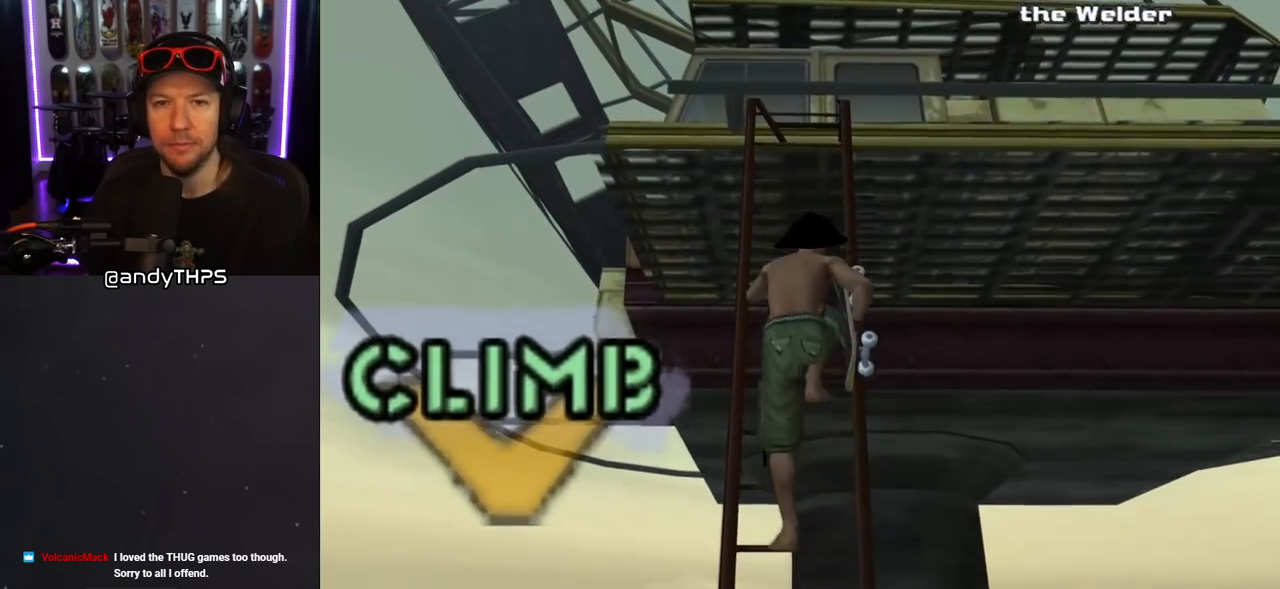
{"buttons": ["R1", "DPAD_UP"], "left_stick": "center", "right_stick": "center", "events": []}
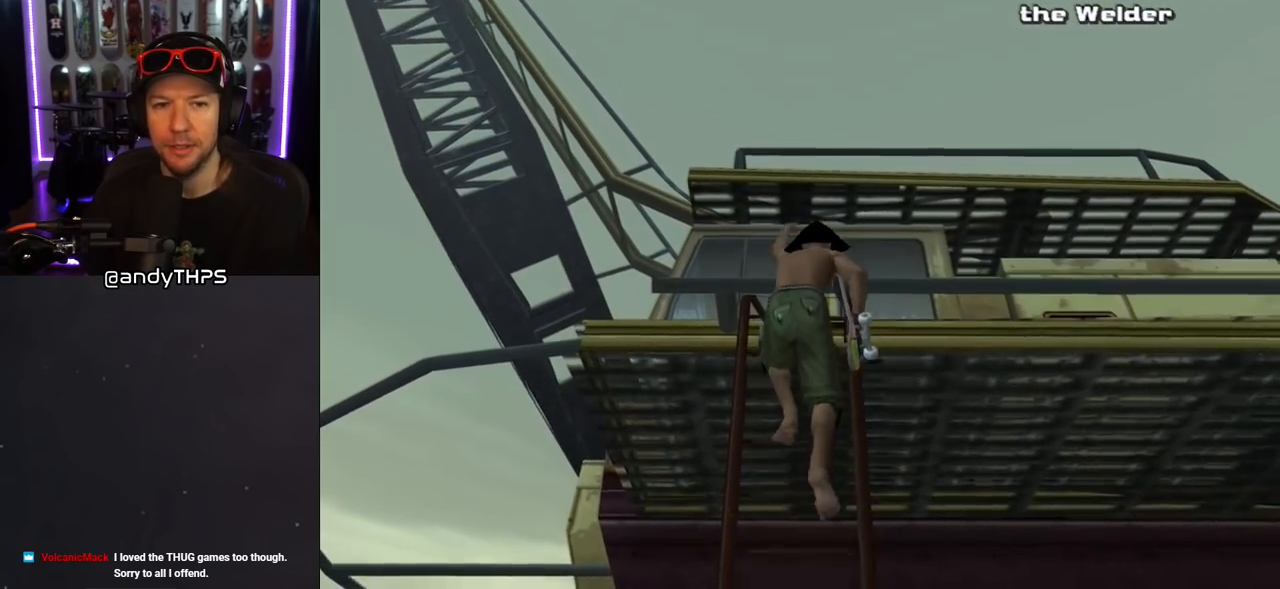
{"buttons": ["R1", "DPAD_UP"], "left_stick": "center", "right_stick": "center", "events": []}
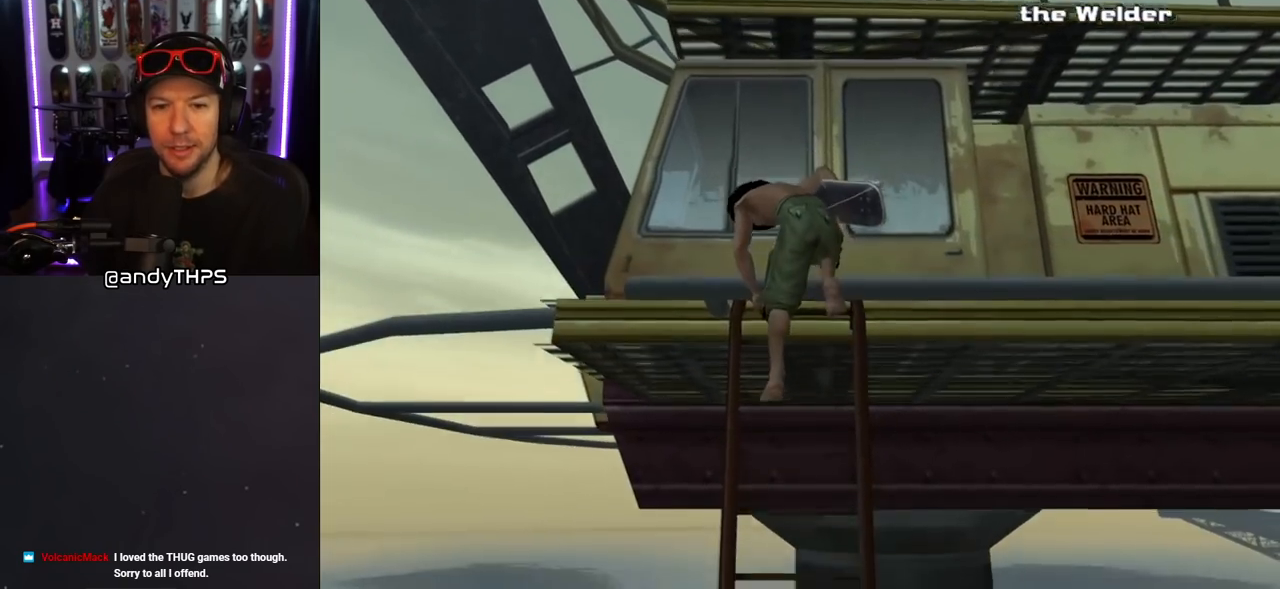
{"buttons": ["R1", "DPAD_UP"], "left_stick": "center", "right_stick": "center", "events": []}
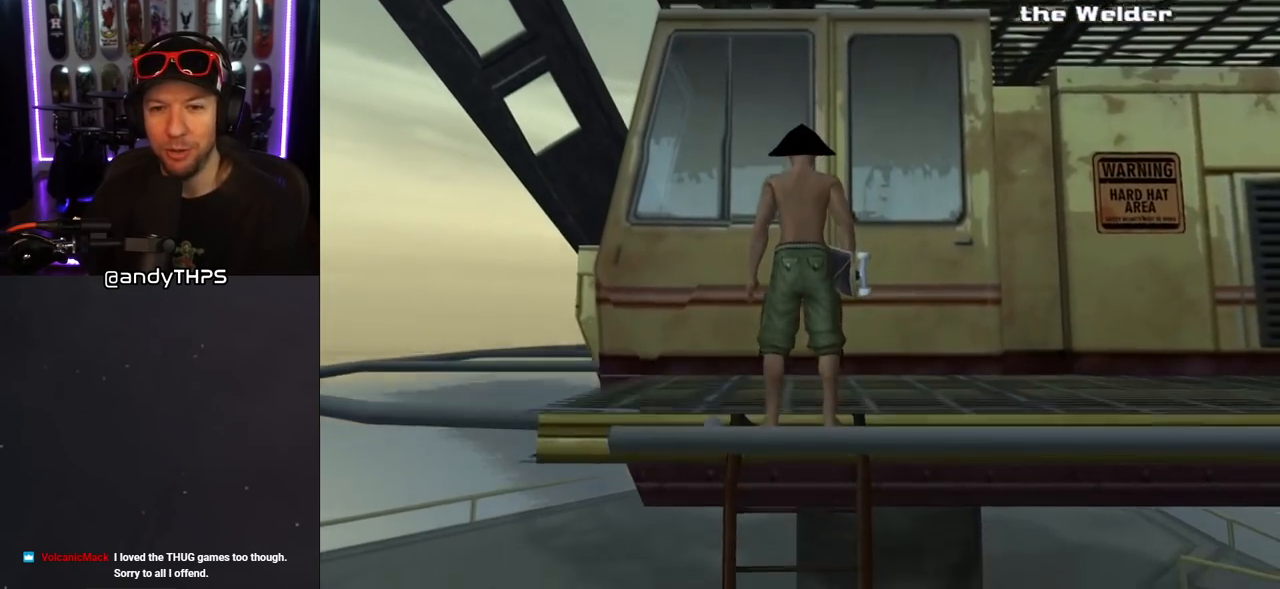
{"buttons": ["CROSS", "DPAD_UP"], "left_stick": "center", "right_stick": "center", "events": [[250, "R1", "up"], [283, "DPAD_RIGHT", "down"], [400, "CROSS", "down"], [450, "DPAD_RIGHT", "up"]]}
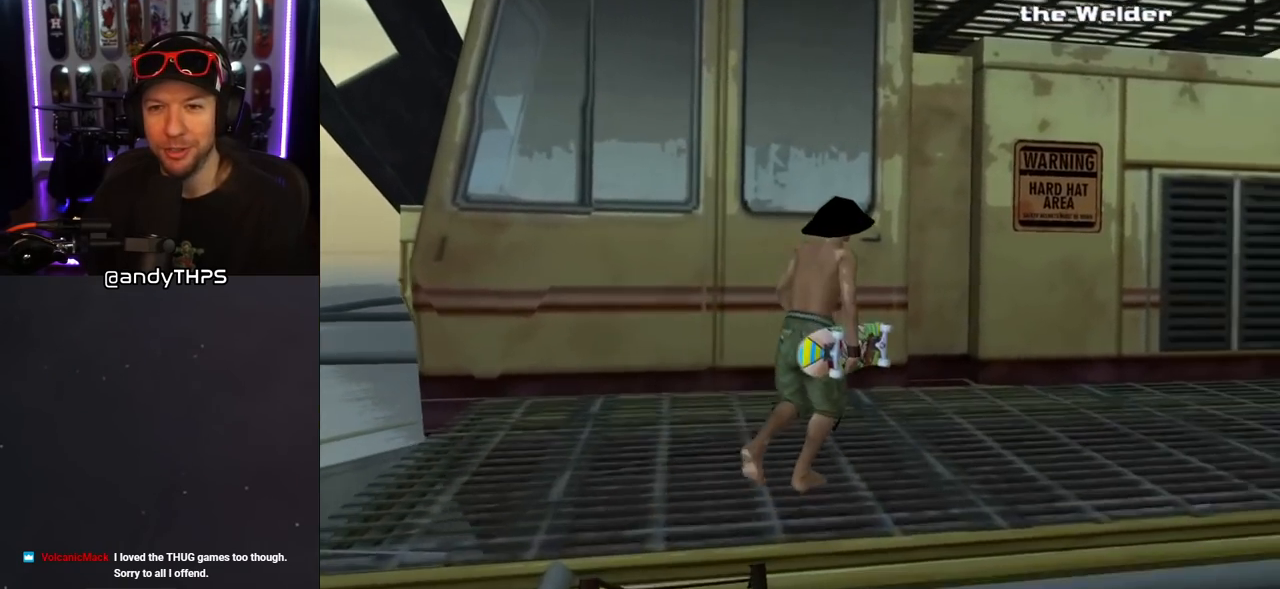
{"buttons": ["CROSS", "R1", "DPAD_UP"], "left_stick": "center", "right_stick": "center", "events": [[183, "CROSS", "up"], [250, "R1", "down"], [367, "CROSS", "down"]]}
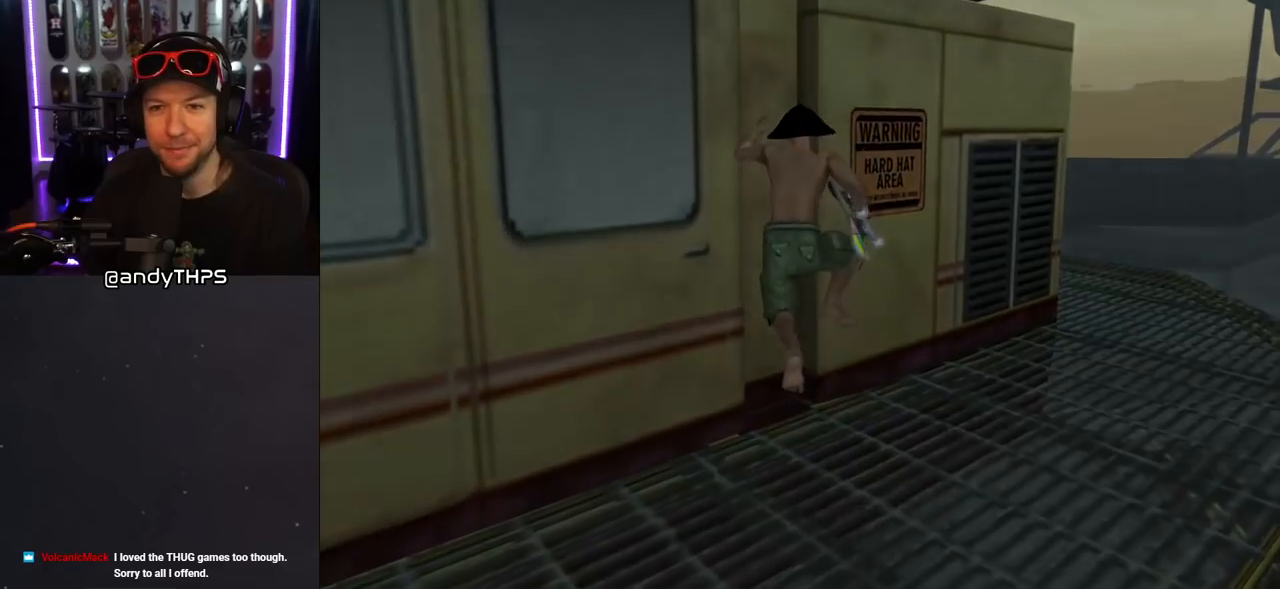
{"buttons": ["CROSS"], "left_stick": "center", "right_stick": "center", "events": [[200, "DPAD_UP", "up"], [283, "R1", "up"]]}
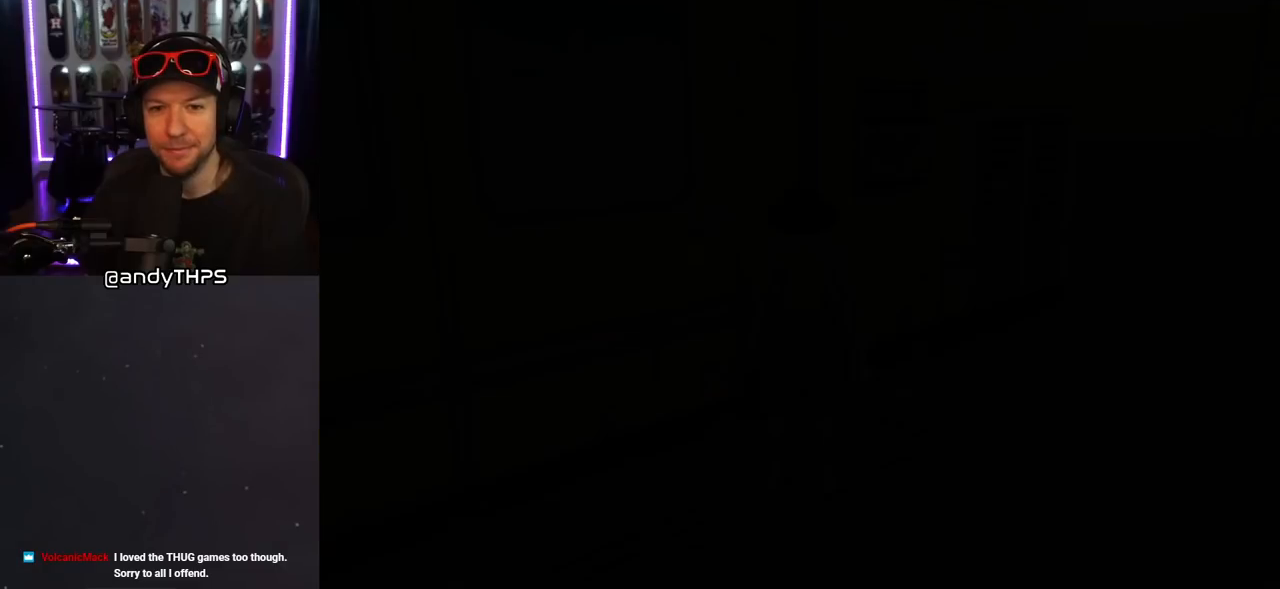
{"buttons": ["CROSS"], "left_stick": "center", "right_stick": "center", "events": []}
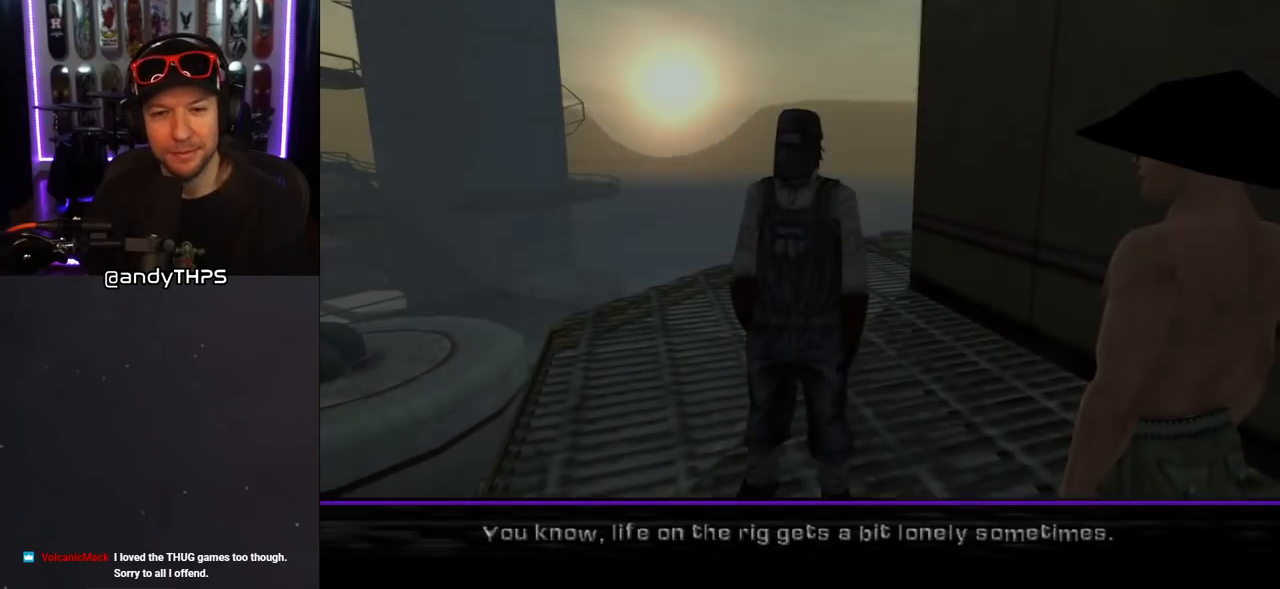
{"buttons": ["CROSS"], "left_stick": "center", "right_stick": "center", "events": []}
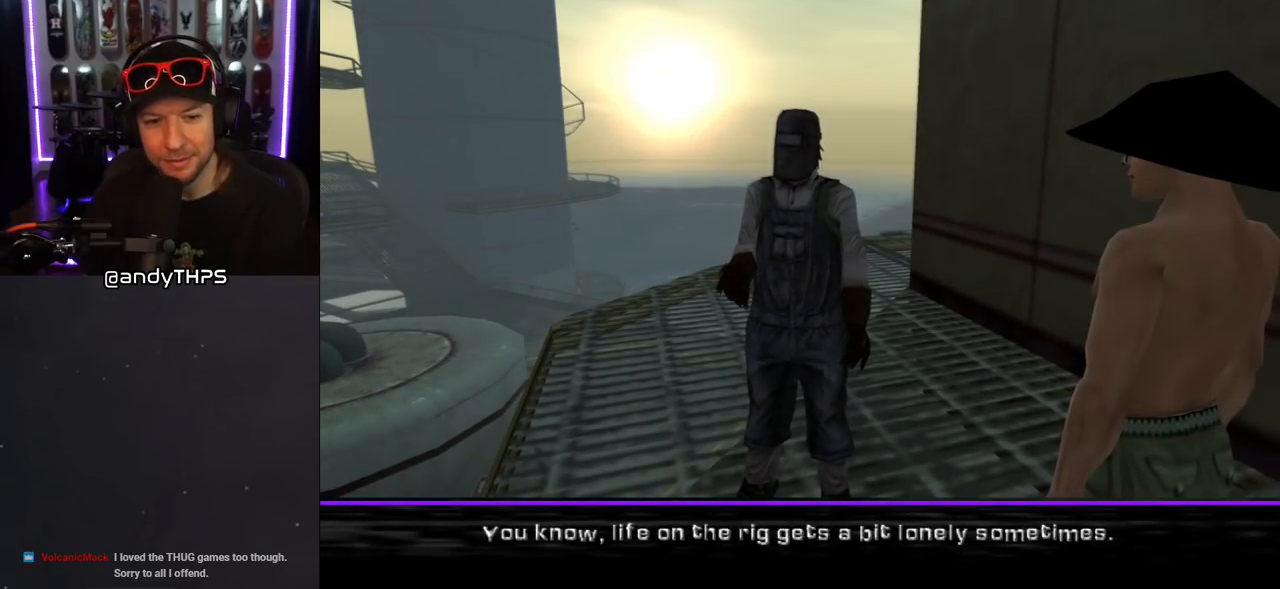
{"buttons": [], "left_stick": "center", "right_stick": "center", "events": [[50, "CROSS", "up"]]}
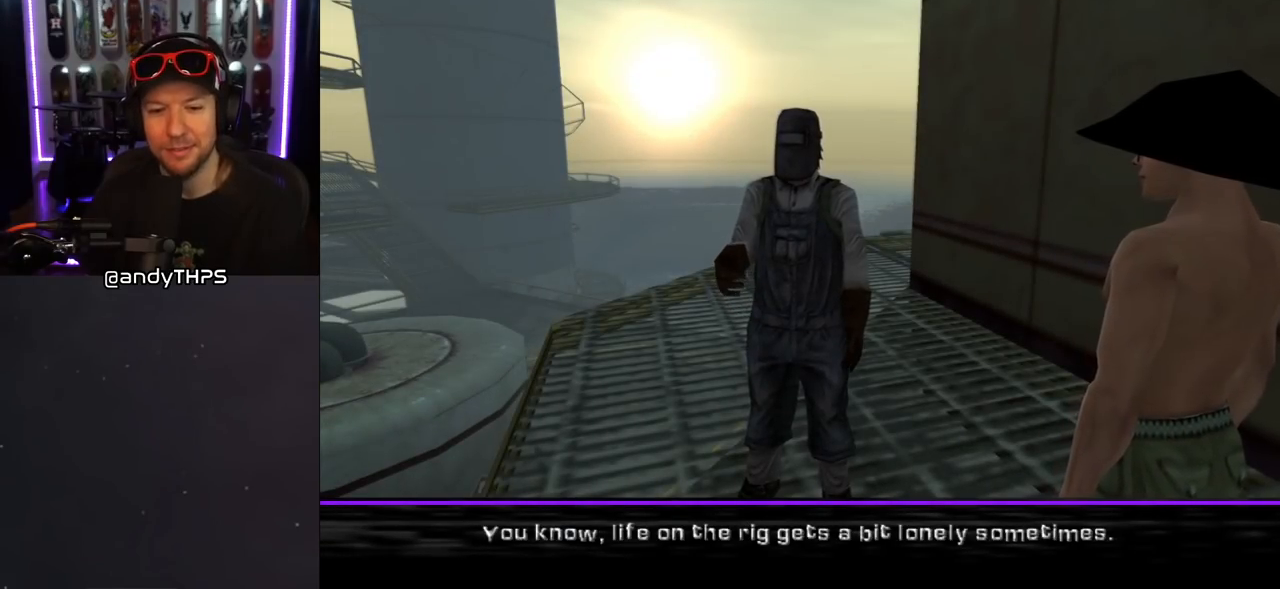
{"buttons": [], "left_stick": "center", "right_stick": "center", "events": []}
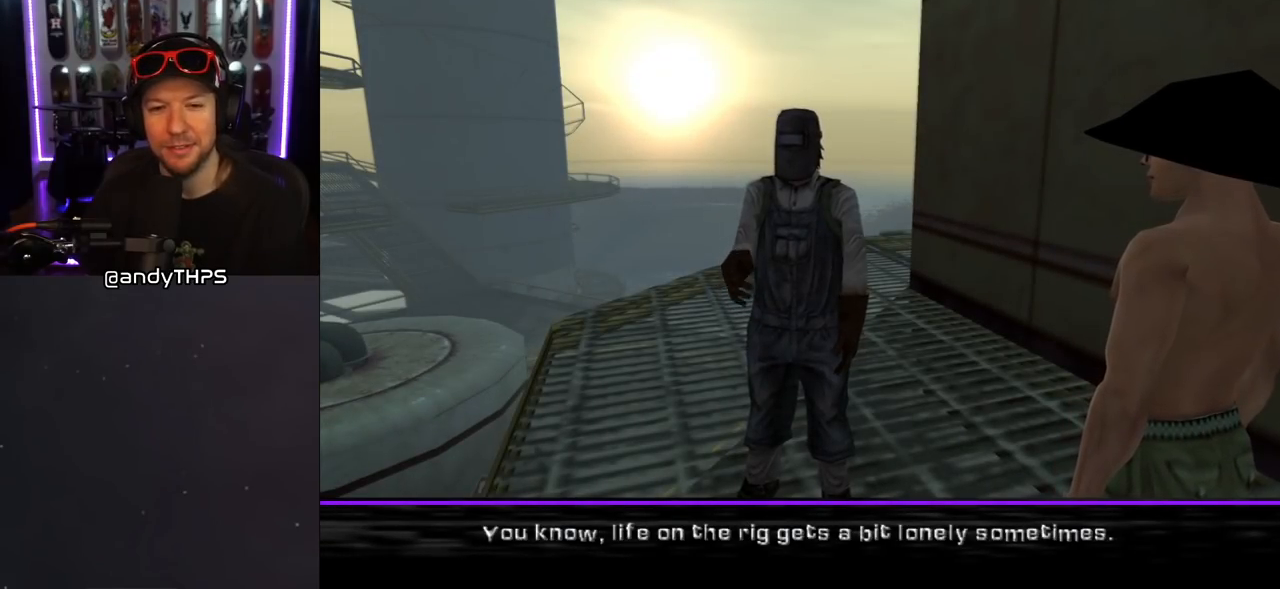
{"buttons": ["CROSS"], "left_stick": "center", "right_stick": "center", "events": [[350, "CROSS", "down"]]}
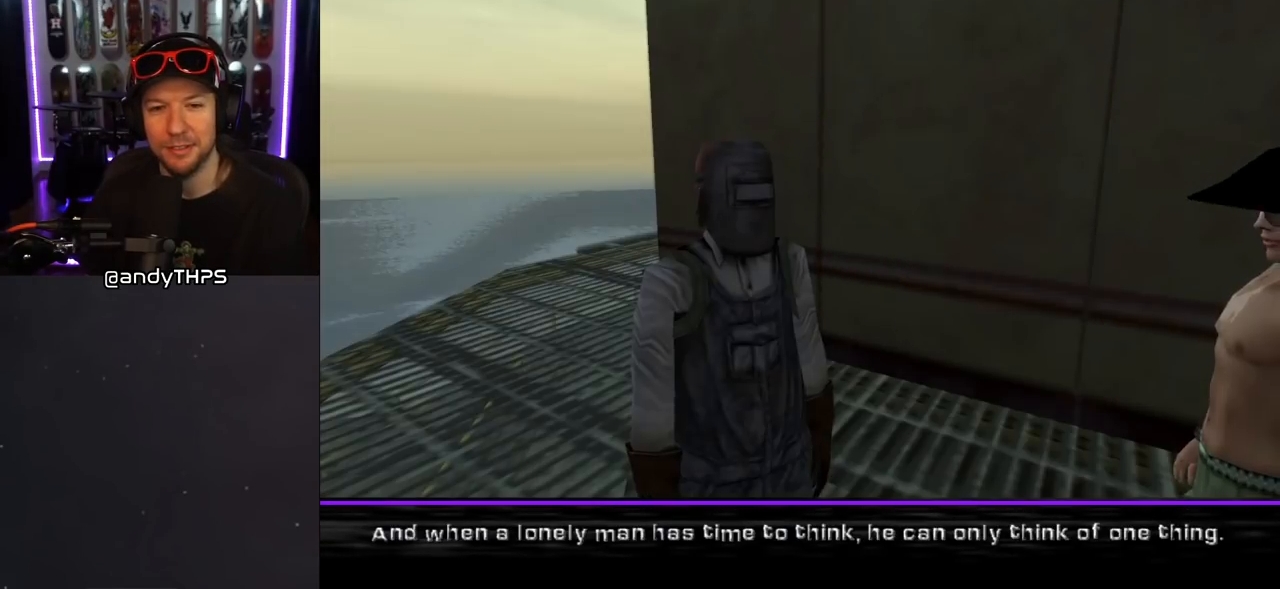
{"buttons": [], "left_stick": "center", "right_stick": "center", "events": [[17, "CROSS", "up"]]}
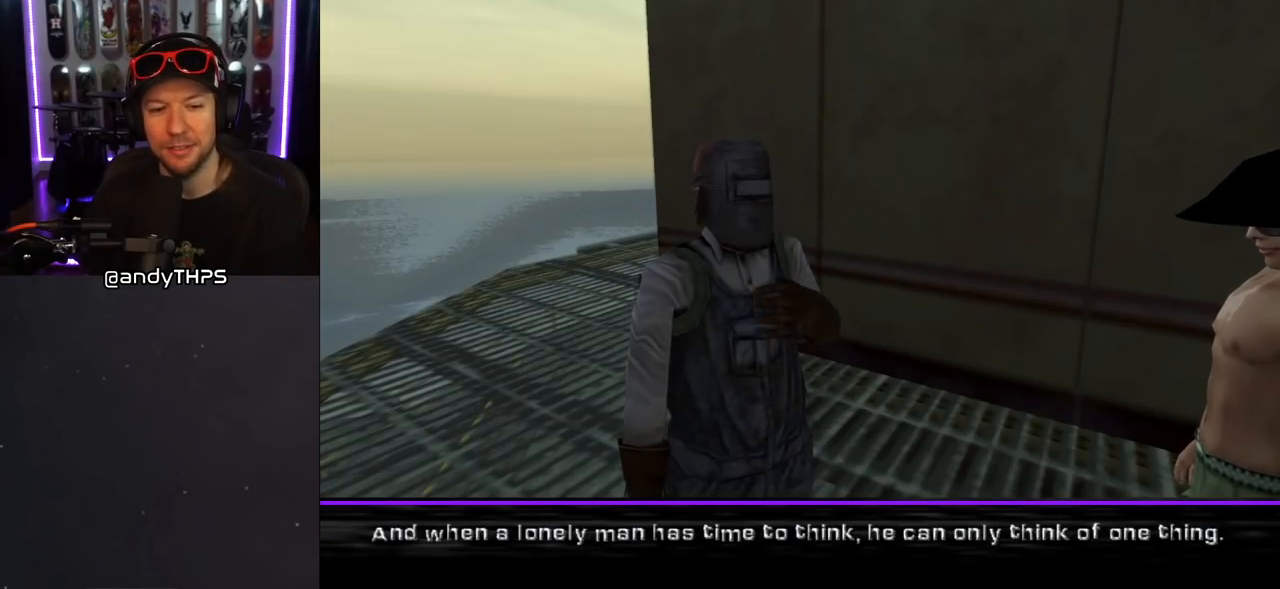
{"buttons": [], "left_stick": "center", "right_stick": "center", "events": []}
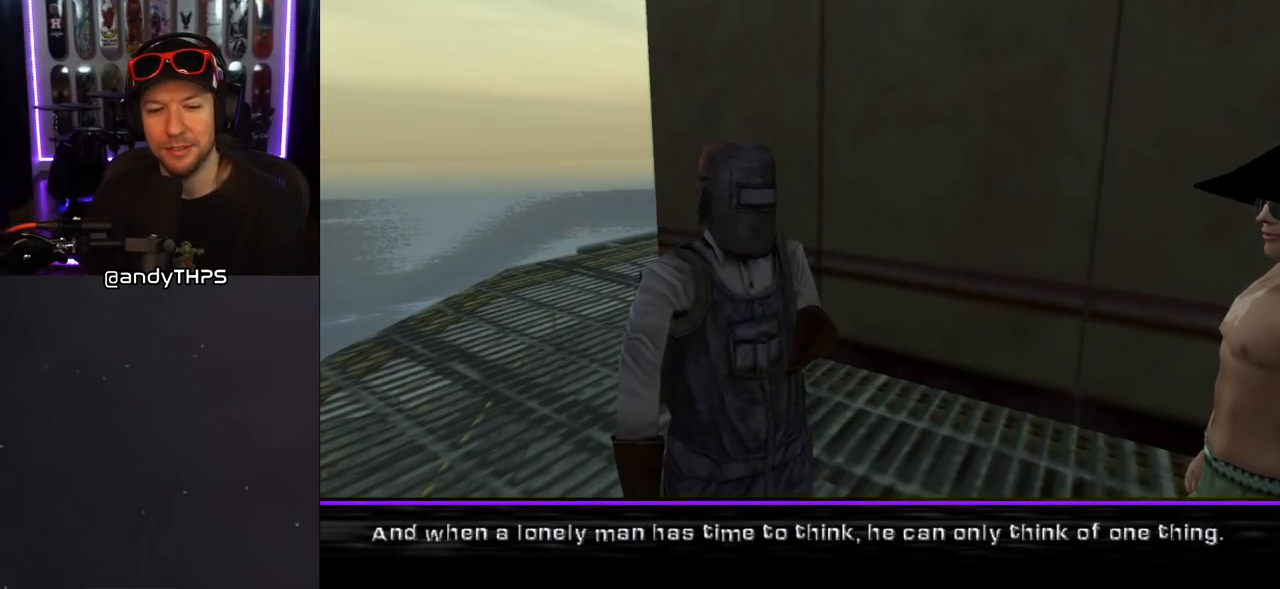
{"buttons": [], "left_stick": "center", "right_stick": "center", "events": [[67, "CROSS", "down"], [267, "CROSS", "up"]]}
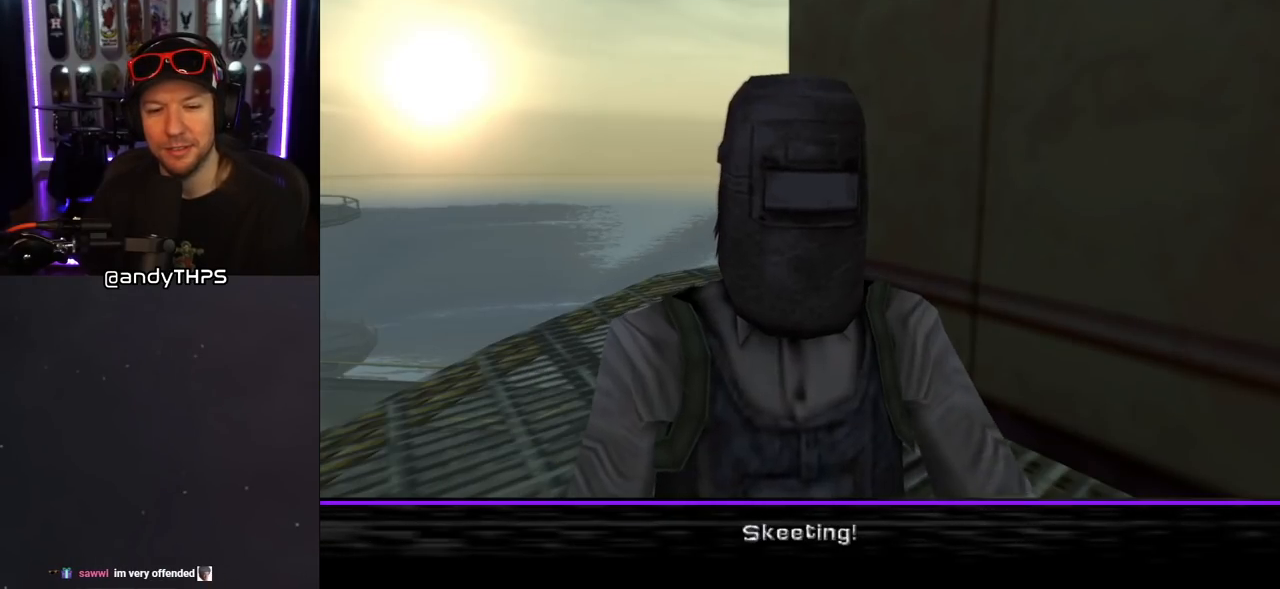
{"buttons": ["CROSS"], "left_stick": "center", "right_stick": "center", "events": [[417, "CROSS", "down"]]}
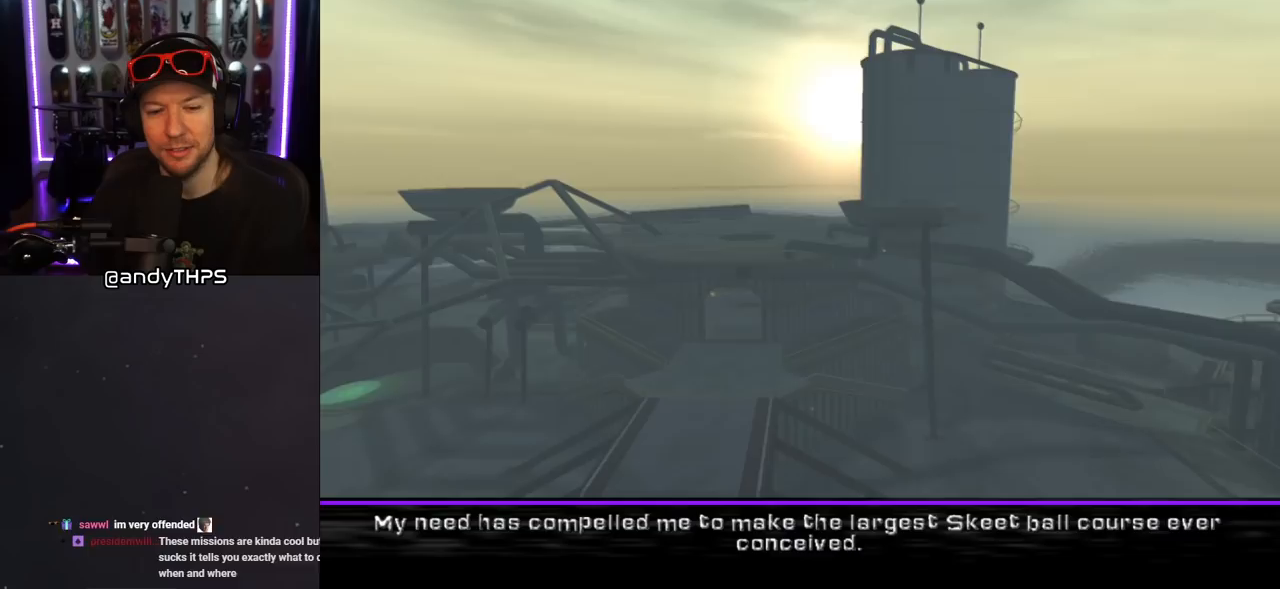
{"buttons": [], "left_stick": "center", "right_stick": "center", "events": [[117, "CROSS", "up"]]}